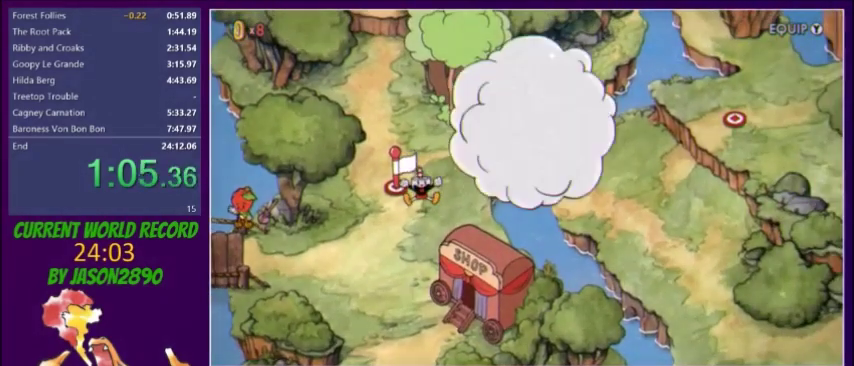
Gameplay with a controller (Xbox layout); each line is a JSON object with the inputs held at the frame after it. "events" lists button and stick changes between this image and that frame as [ms after this image, input, new state], when the widget could be followed in between. Not read: L3 R3 left_stick right_stick.
{"buttons": ["DPAD_DOWN"], "events": [[100, "DPAD_DOWN", "down"]]}
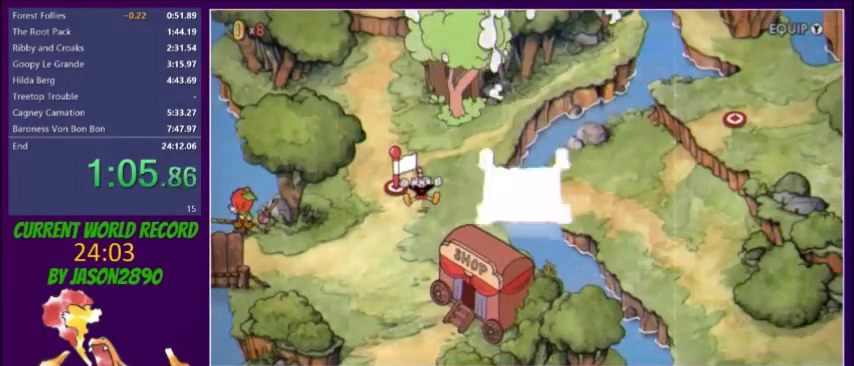
{"buttons": ["DPAD_DOWN"], "events": []}
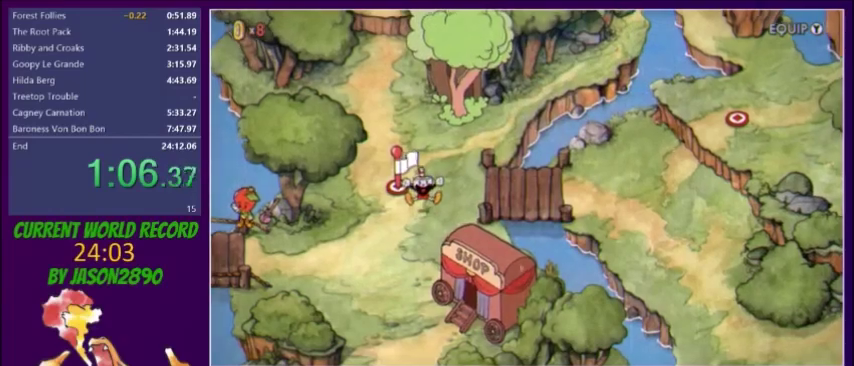
{"buttons": ["DPAD_DOWN"], "events": []}
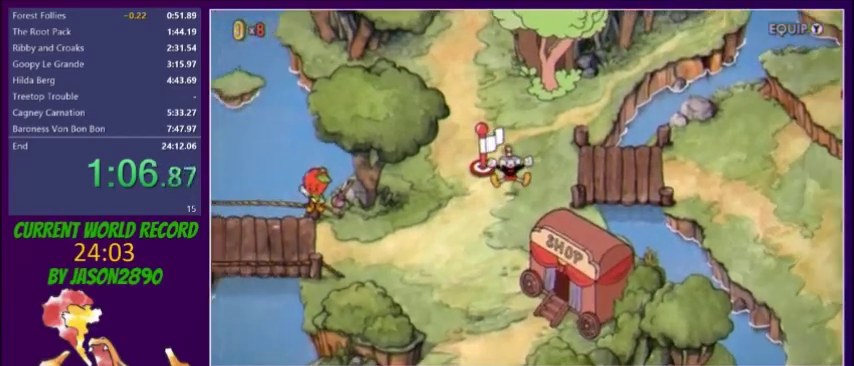
{"buttons": ["DPAD_DOWN"], "events": []}
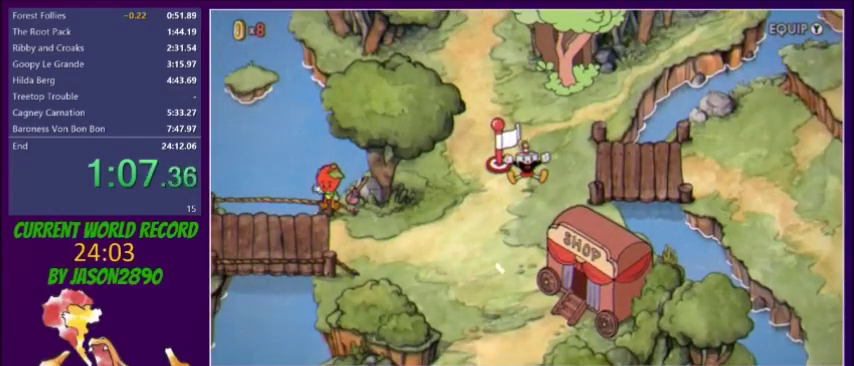
{"buttons": ["DPAD_DOWN"], "events": []}
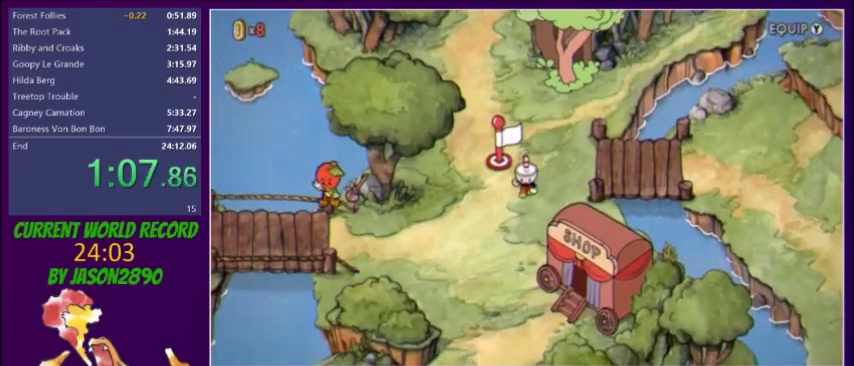
{"buttons": ["DPAD_DOWN"], "events": []}
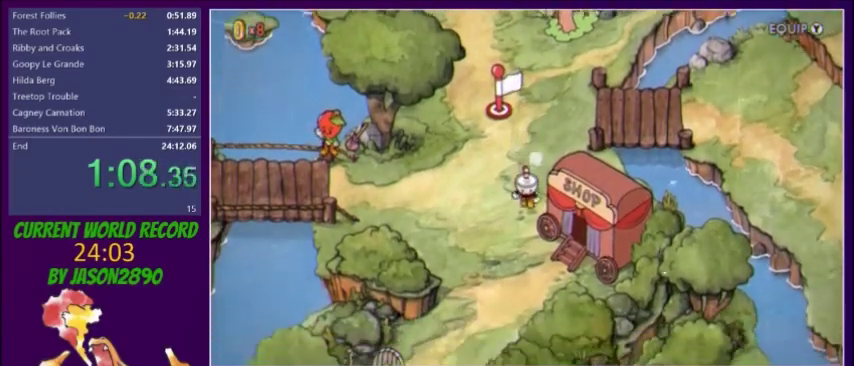
{"buttons": ["DPAD_RIGHT"], "events": [[233, "A", "down"], [300, "DPAD_RIGHT", "down"], [333, "DPAD_DOWN", "up"], [500, "A", "up"]]}